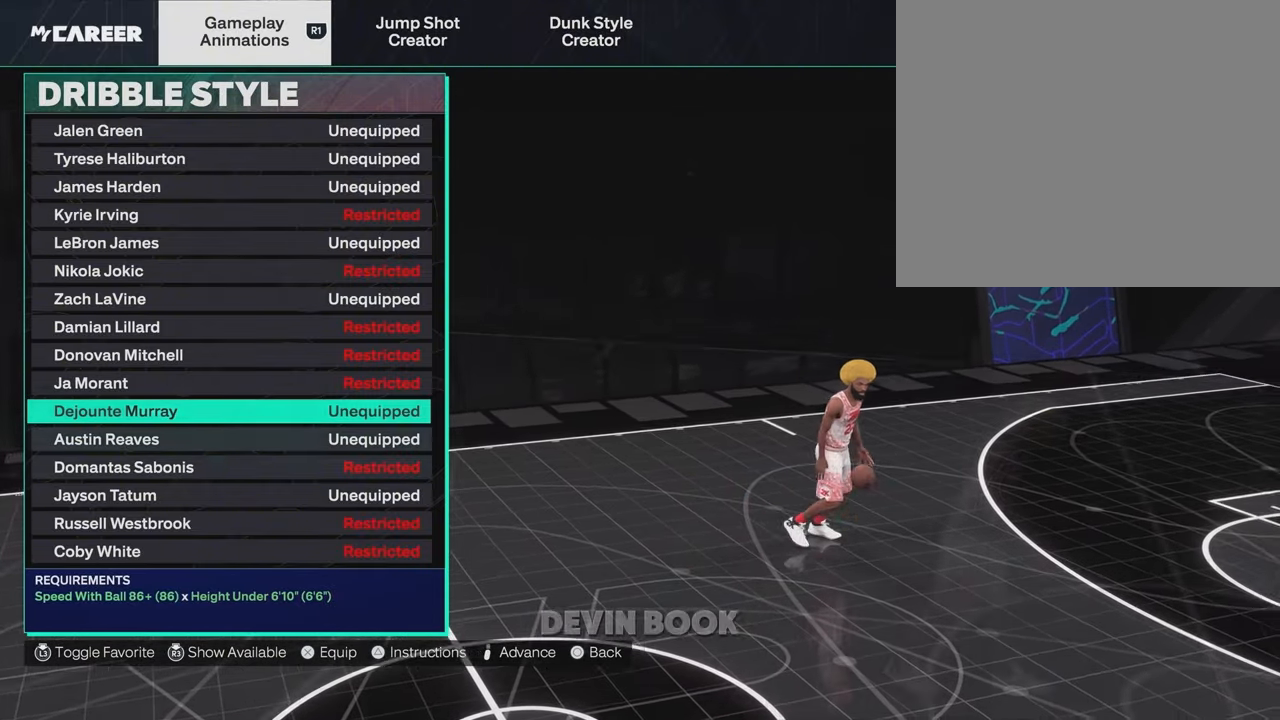
Gameplay with a controller (PlayStation layout); each line is a JSON object with the inputs held at the frame after it. "events" lists button and stick changes between this image and that frame as [ms after this image, input, new state], when the widget could be followed in between.
{"buttons": ["DPAD_DOWN"], "left_stick": "center", "right_stick": "center", "events": [[67, "DPAD_DOWN", "down"]]}
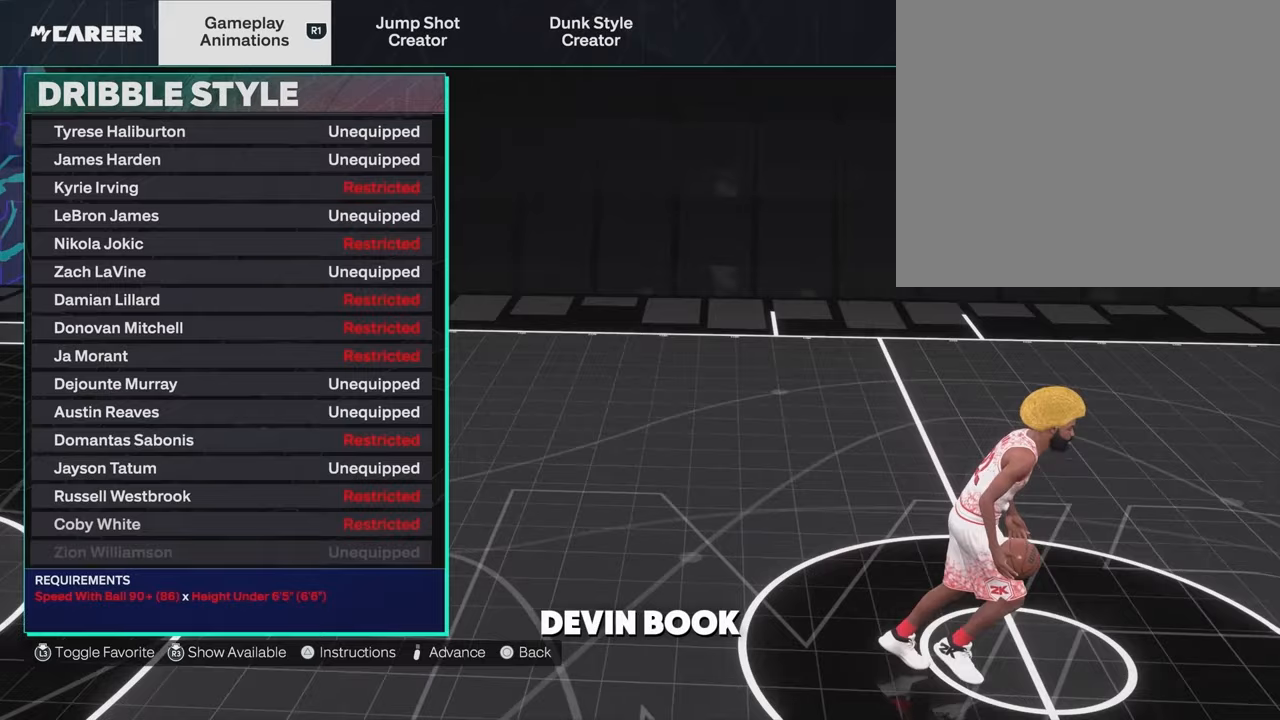
{"buttons": ["DPAD_DOWN"], "left_stick": "center", "right_stick": "center", "events": []}
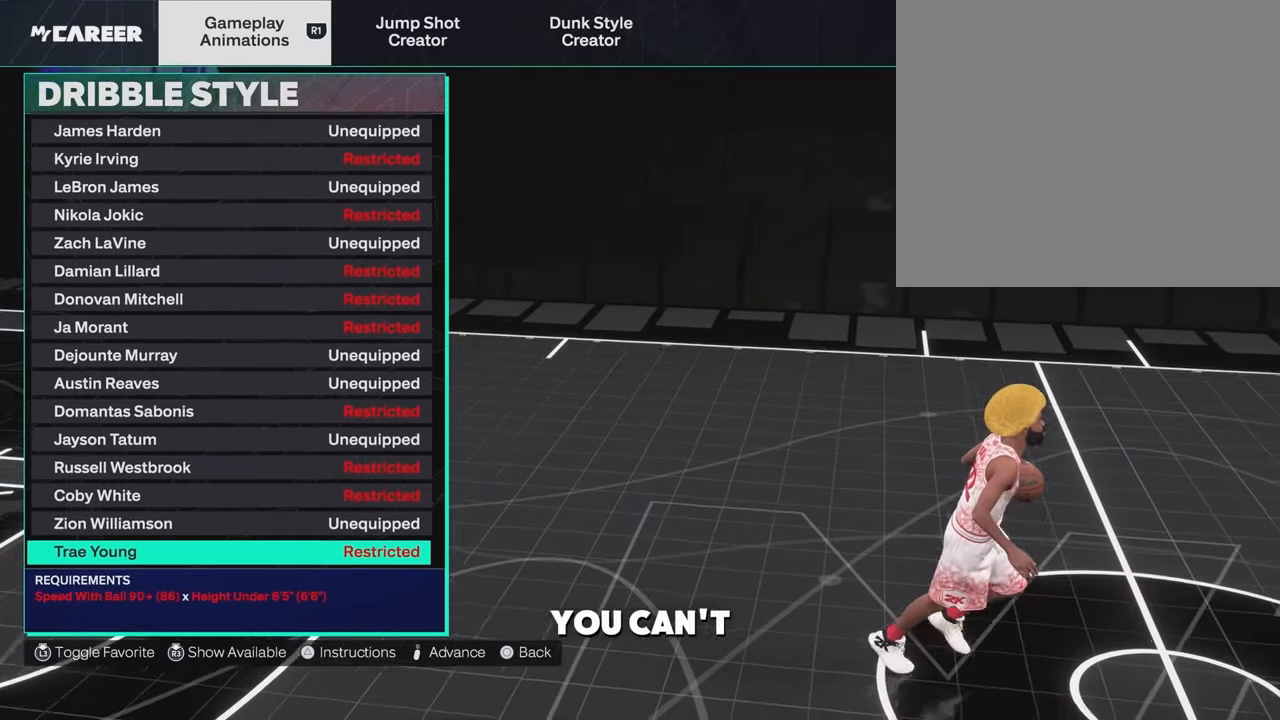
{"buttons": ["DPAD_UP"], "left_stick": "center", "right_stick": "center", "events": [[67, "DPAD_DOWN", "up"], [417, "DPAD_UP", "down"]]}
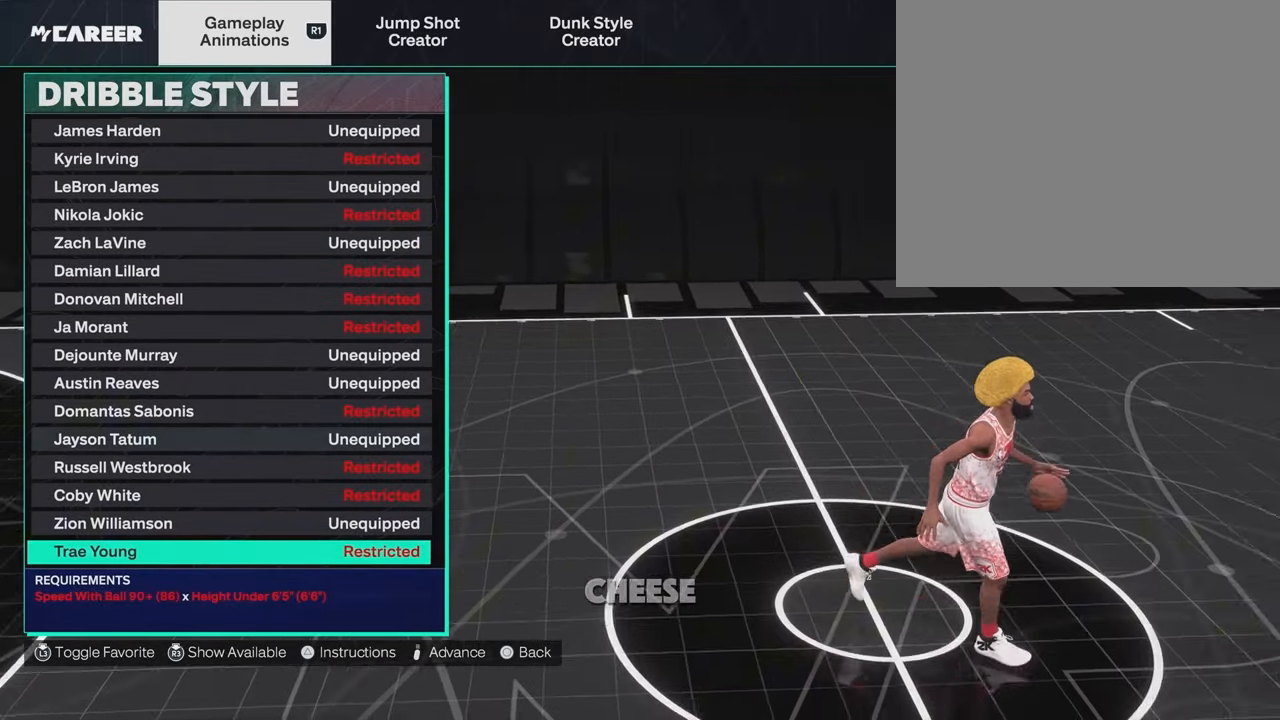
{"buttons": [], "left_stick": "center", "right_stick": "center", "events": [[317, "DPAD_UP", "up"]]}
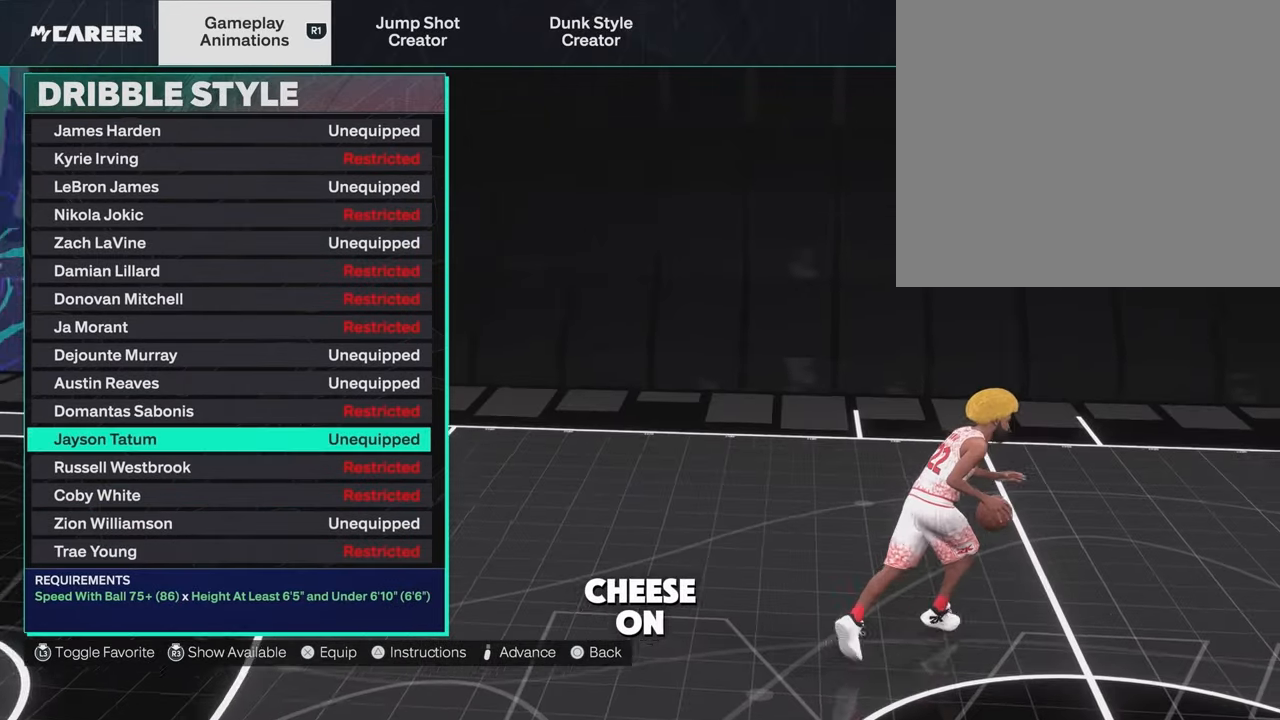
{"buttons": ["DPAD_DOWN"], "left_stick": "center", "right_stick": "center", "events": [[33, "DPAD_DOWN", "down"], [183, "DPAD_DOWN", "up"], [367, "DPAD_DOWN", "down"]]}
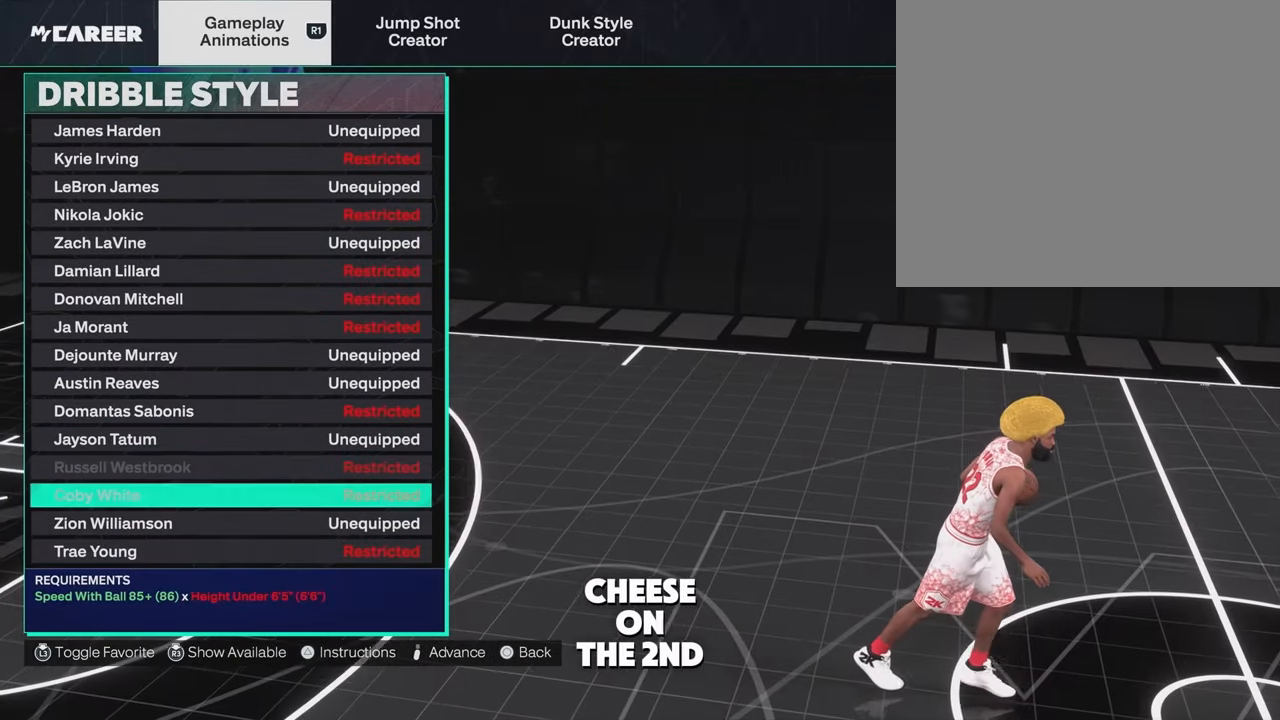
{"buttons": [], "left_stick": "center", "right_stick": "center", "events": [[17, "DPAD_DOWN", "up"], [150, "DPAD_DOWN", "down"], [300, "DPAD_DOWN", "up"]]}